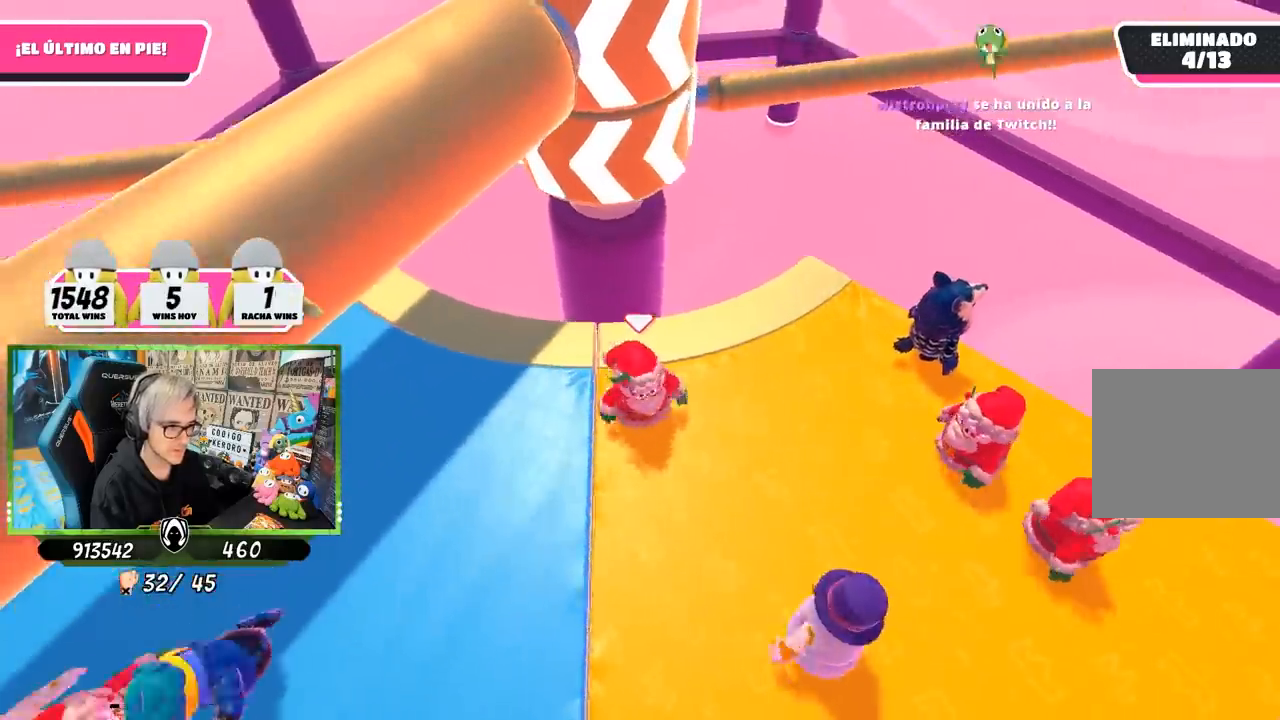
Gameplay with a controller (PlayStation layout); each line is a JSON object with the inputs held at the frame after it. "events" lists button and stick changes between this image and that frame as [ms after this image, input, new state], when the widget could be followed in between. Not read: L3 R1 R3.
{"buttons": [], "left_stick": "left", "right_stick": "center", "events": [[83, "left_stick", "left"], [250, "left_stick", "right"], [383, "left_stick", "left"]]}
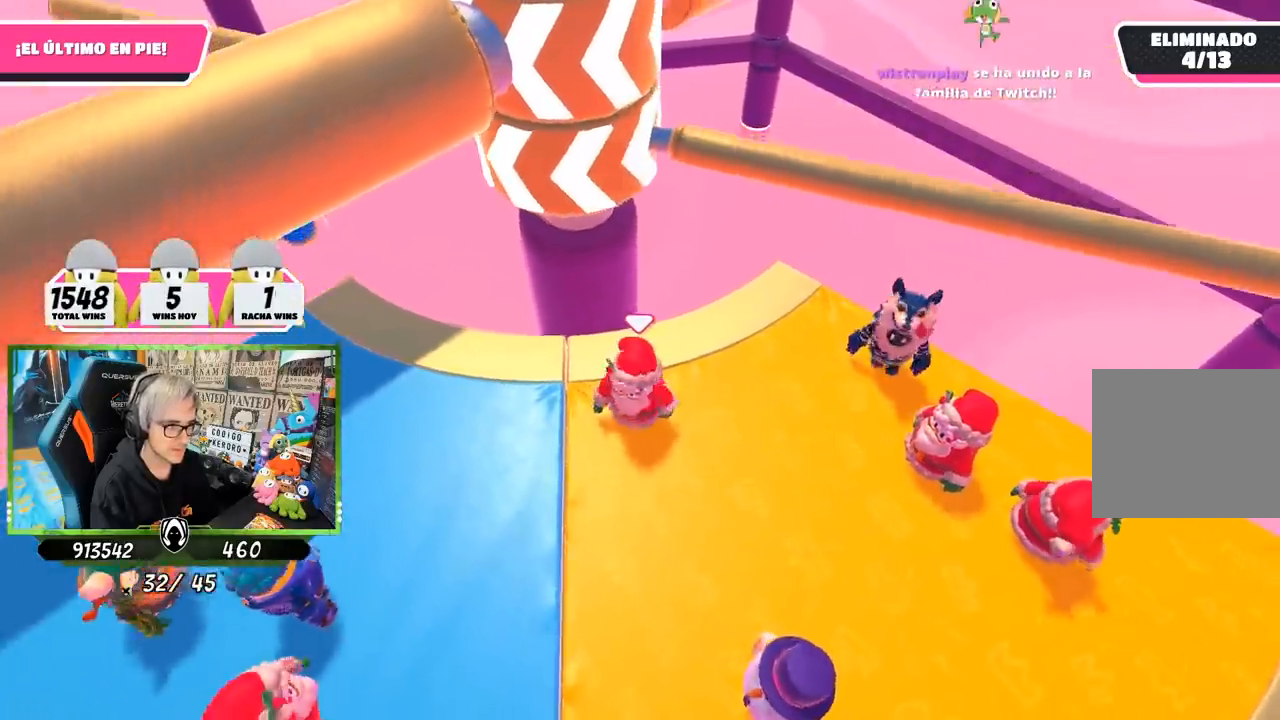
{"buttons": ["CROSS"], "left_stick": "left", "right_stick": "center", "events": [[17, "left_stick", "right"], [150, "left_stick", "center"], [283, "left_stick", "right"], [350, "CROSS", "down"], [483, "left_stick", "left"]]}
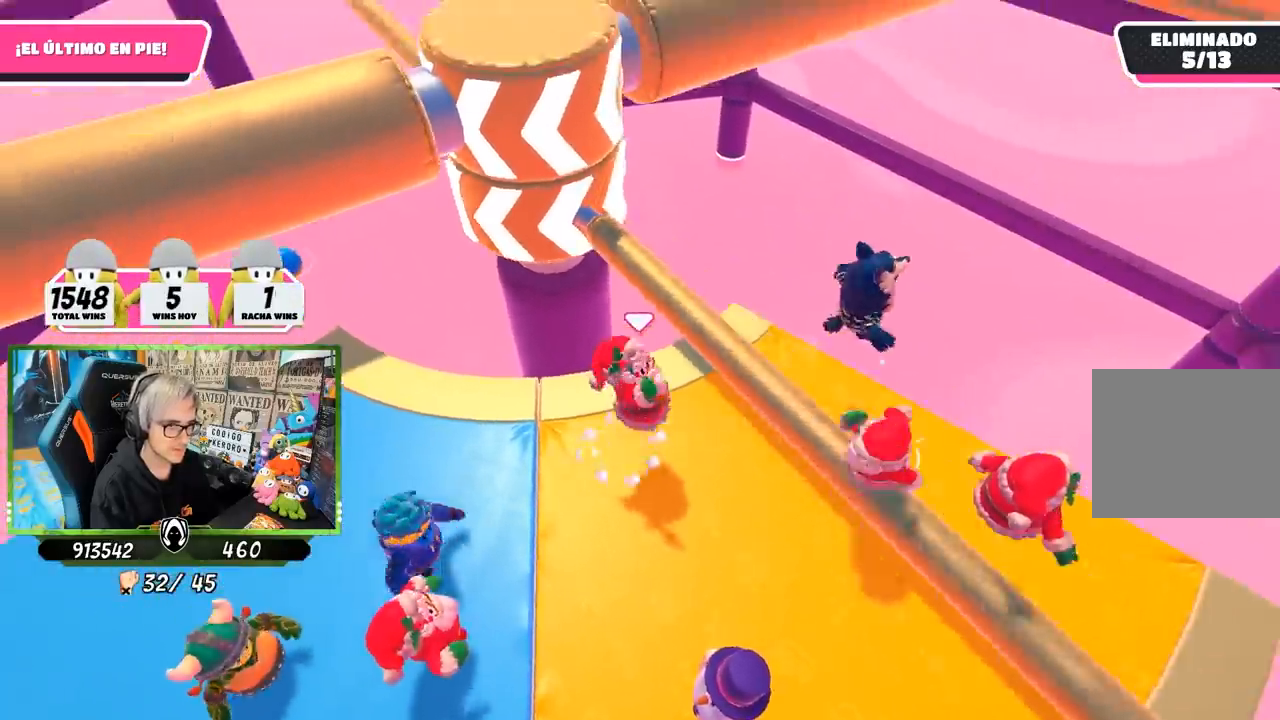
{"buttons": [], "left_stick": "left", "right_stick": "center", "events": [[50, "CROSS", "up"], [317, "right_stick", "up-right"], [450, "right_stick", "center"]]}
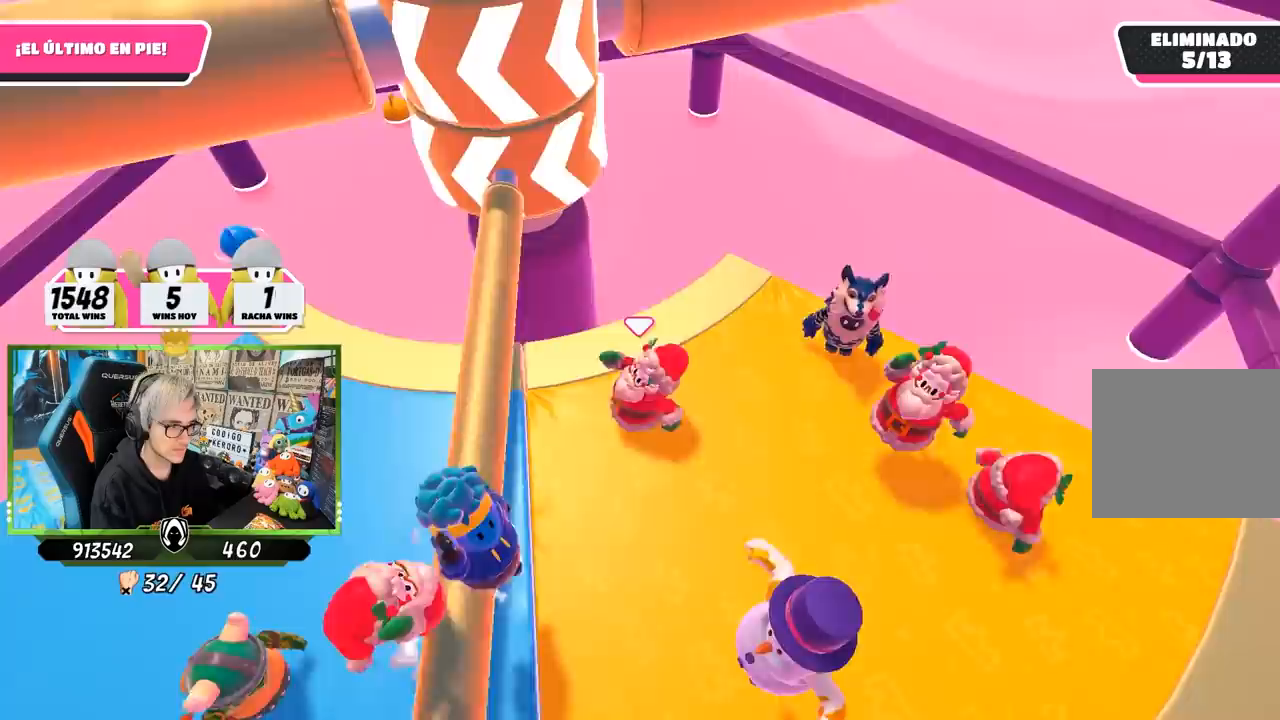
{"buttons": [], "left_stick": "right", "right_stick": "center", "events": [[67, "left_stick", "center"], [150, "left_stick", "right"], [317, "left_stick", "left"], [483, "left_stick", "right"]]}
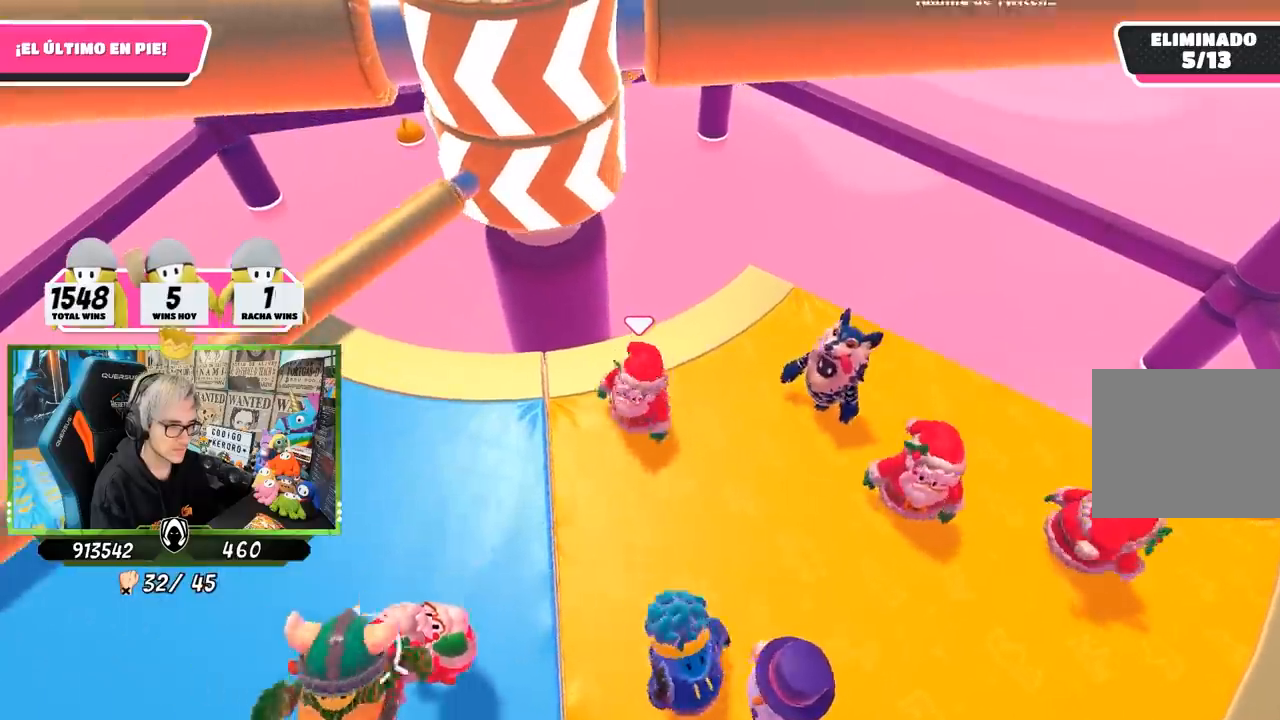
{"buttons": [], "left_stick": "left", "right_stick": "center", "events": [[150, "left_stick", "left"]]}
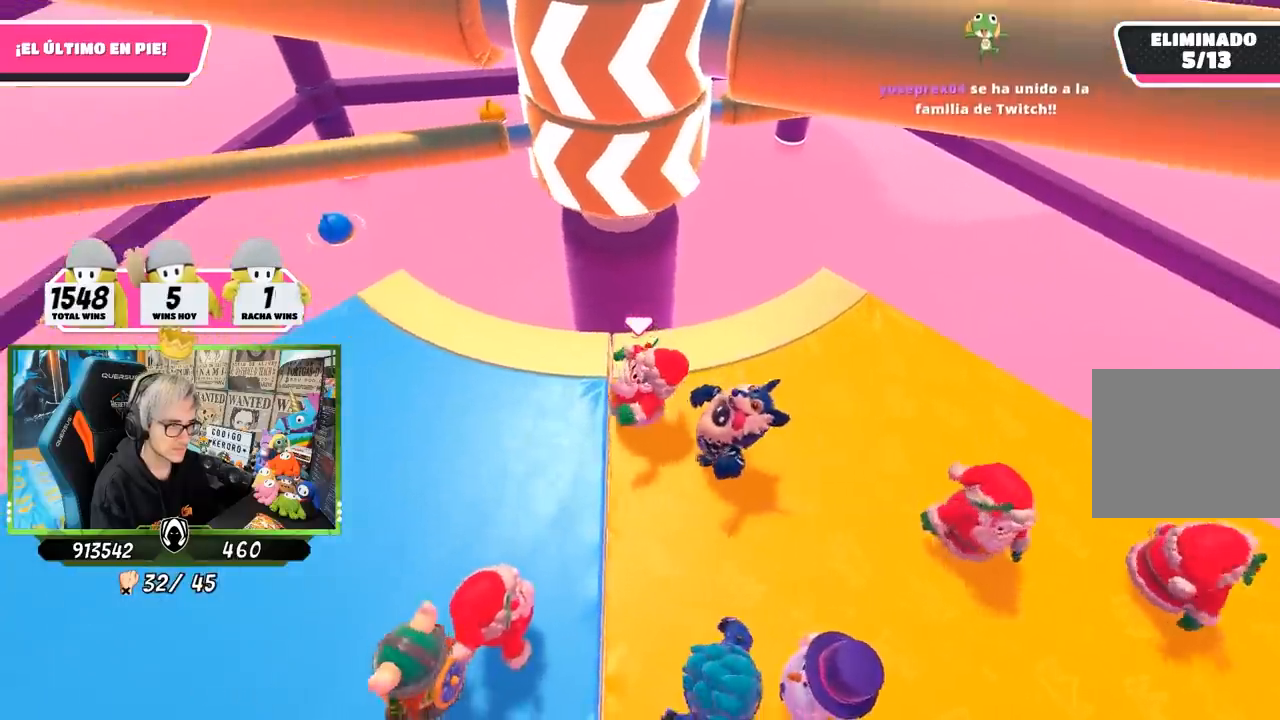
{"buttons": [], "left_stick": "left", "right_stick": "down-right", "events": [[200, "left_stick", "center"], [300, "left_stick", "right"], [417, "right_stick", "down-right"], [433, "left_stick", "center"], [483, "left_stick", "left"]]}
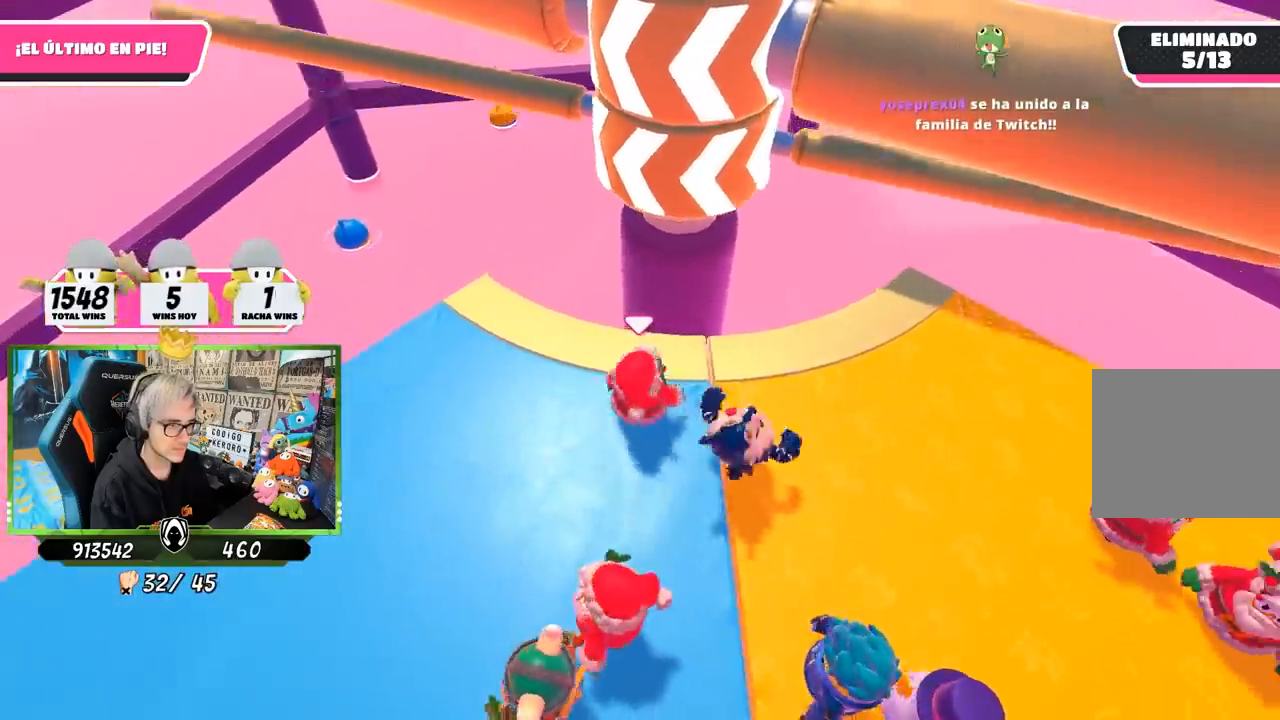
{"buttons": [], "left_stick": "center", "right_stick": "center", "events": [[217, "left_stick", "right"], [317, "right_stick", "center"], [383, "left_stick", "left"], [483, "left_stick", "center"]]}
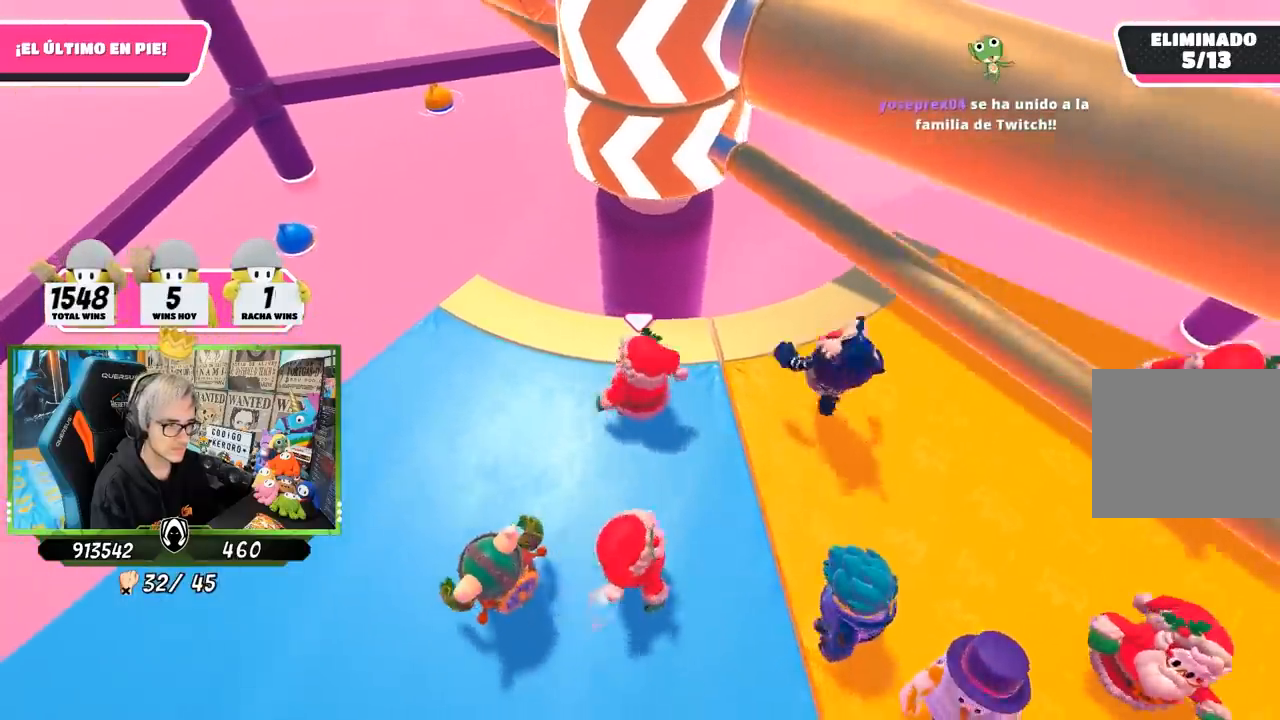
{"buttons": [], "left_stick": "left", "right_stick": "center", "events": [[17, "left_stick", "right"], [150, "CROSS", "down"], [183, "left_stick", "left"], [283, "left_stick", "center"], [317, "CROSS", "up"], [417, "left_stick", "left"]]}
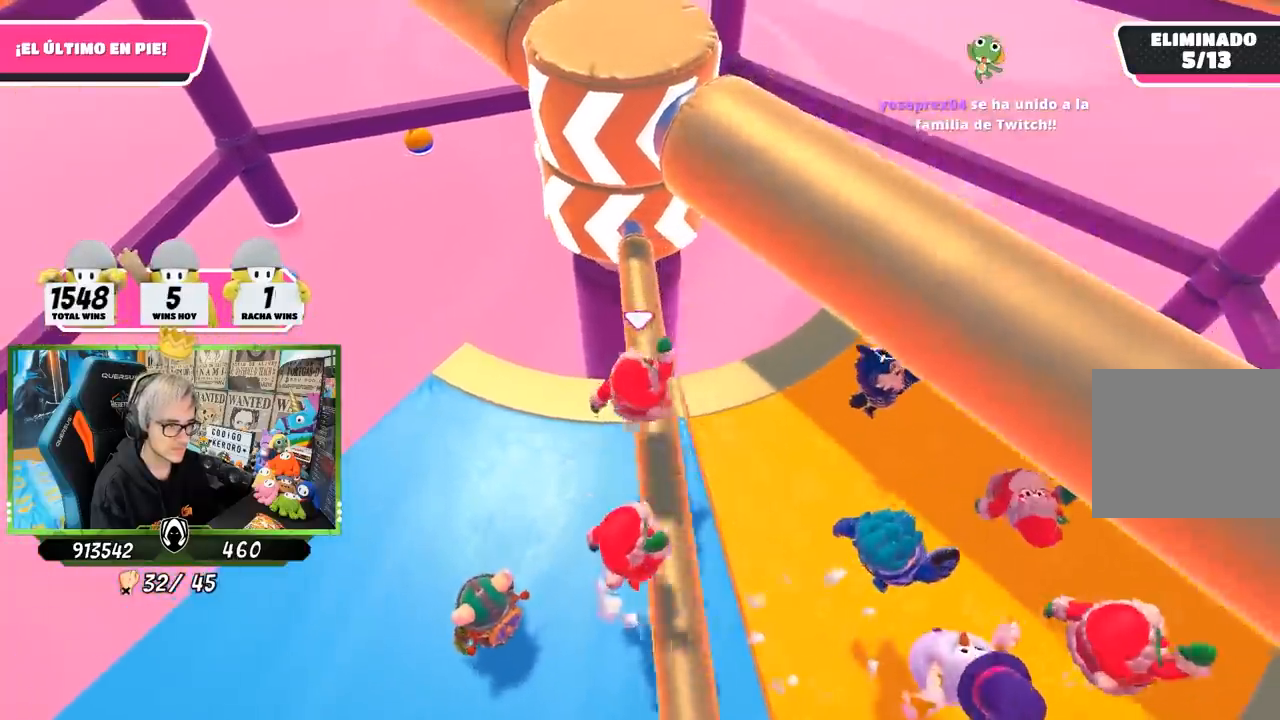
{"buttons": [], "left_stick": "up-right", "right_stick": "left", "events": [[83, "left_stick", "up-right"], [283, "right_stick", "left"]]}
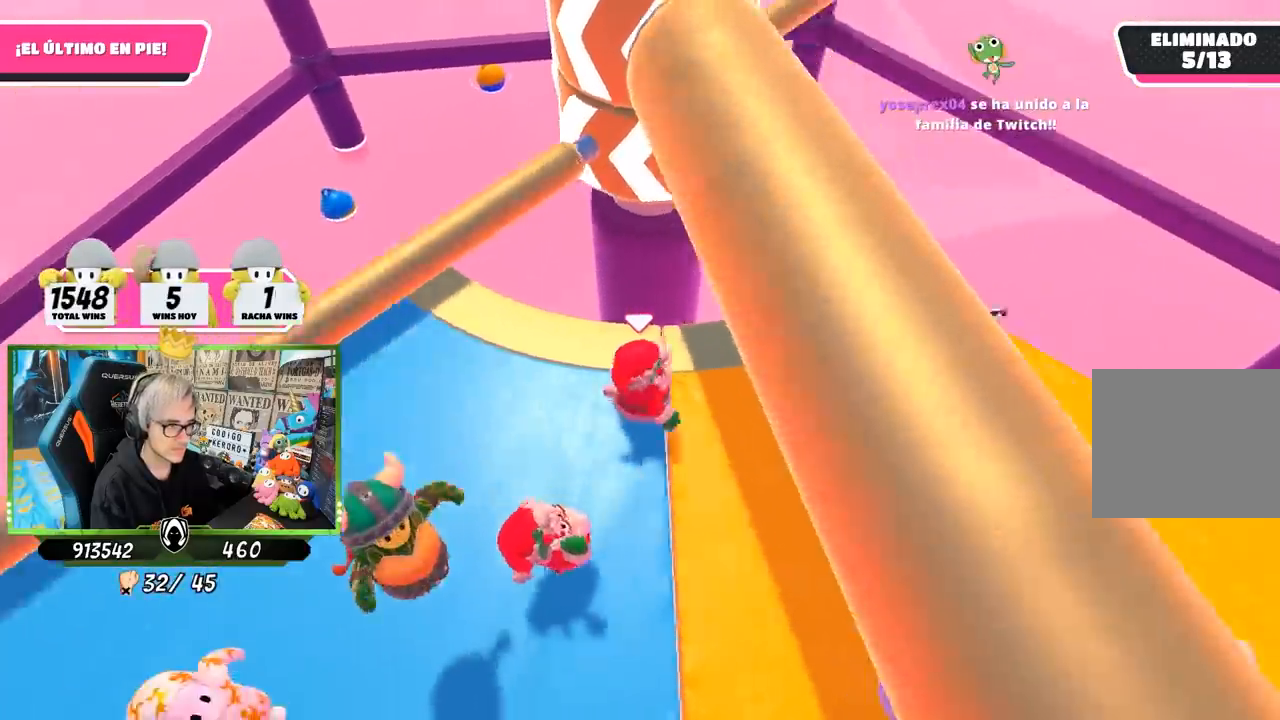
{"buttons": [], "left_stick": "right", "right_stick": "center", "events": [[50, "right_stick", "center"], [250, "left_stick", "left"], [350, "left_stick", "center"], [417, "left_stick", "right"]]}
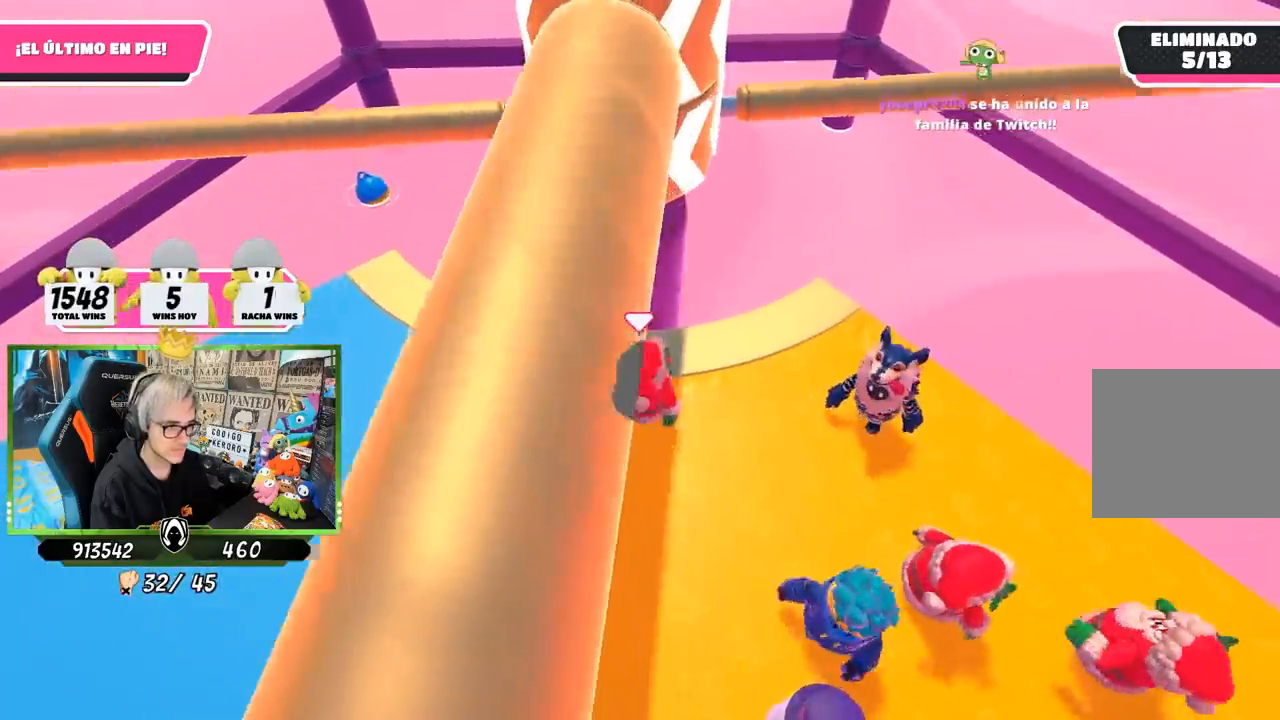
{"buttons": [], "left_stick": "right", "right_stick": "center", "events": [[83, "left_stick", "left"], [217, "left_stick", "right"], [383, "left_stick", "left"], [500, "left_stick", "right"]]}
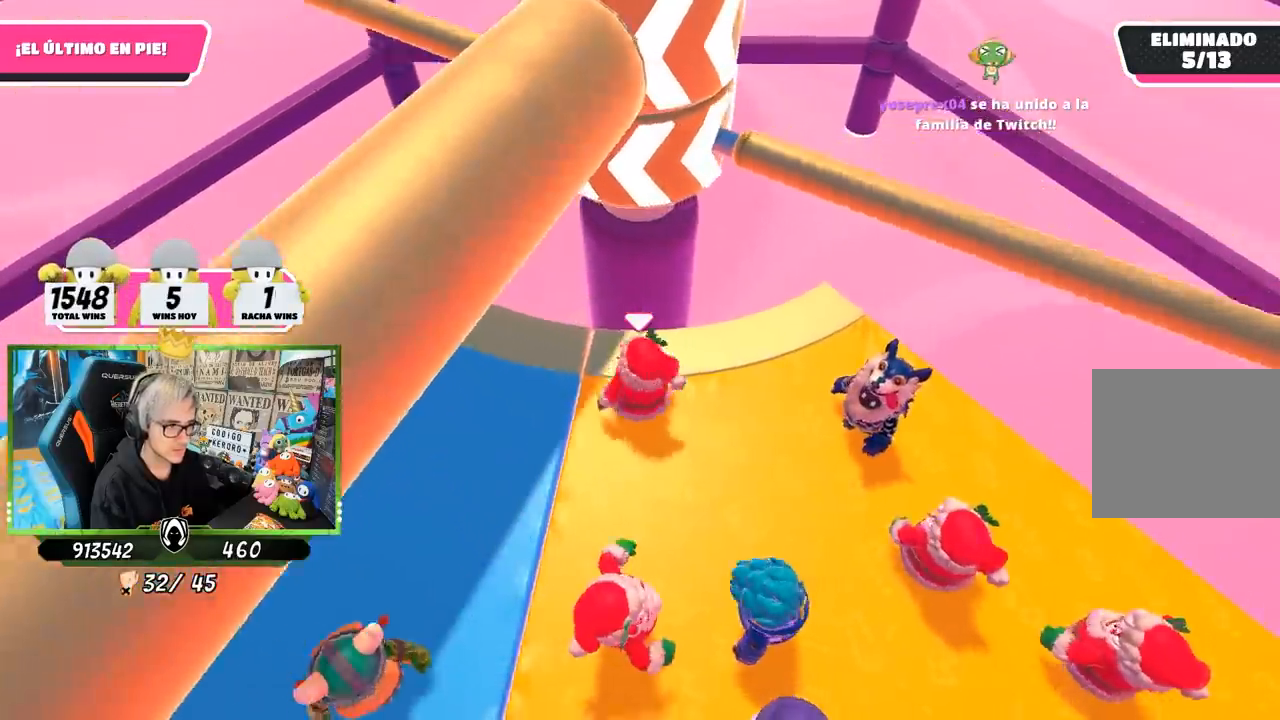
{"buttons": ["CROSS"], "left_stick": "right", "right_stick": "center", "events": [[183, "left_stick", "left"], [283, "left_stick", "right"], [350, "CROSS", "down"]]}
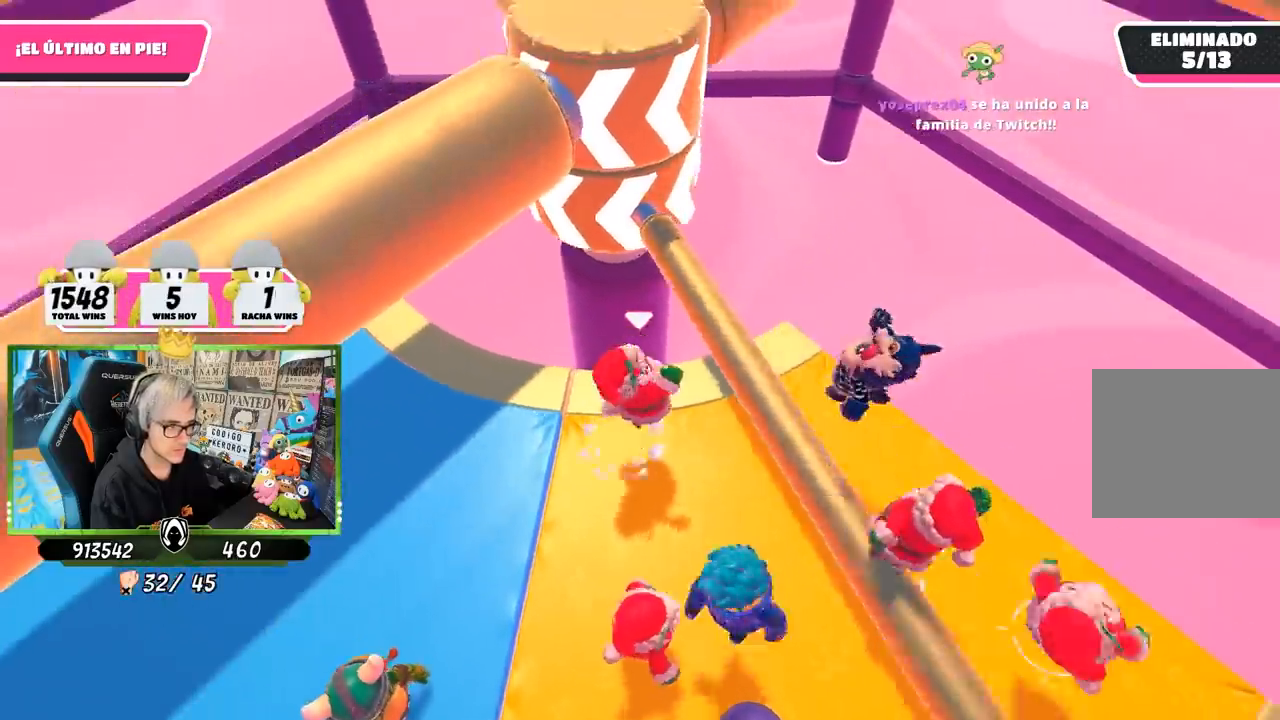
{"buttons": [], "left_stick": "left", "right_stick": "up-right", "events": [[17, "CROSS", "up"], [50, "left_stick", "left"], [250, "right_stick", "up-right"]]}
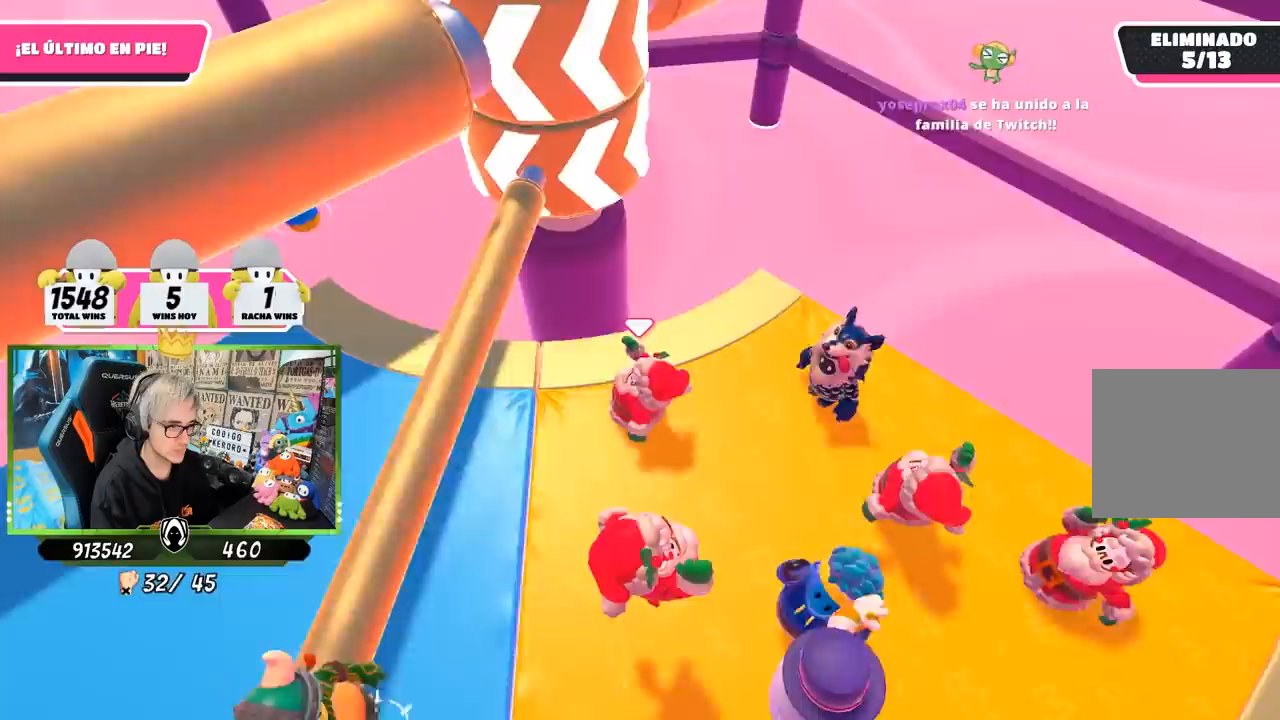
{"buttons": [], "left_stick": "left", "right_stick": "center", "events": [[50, "right_stick", "center"]]}
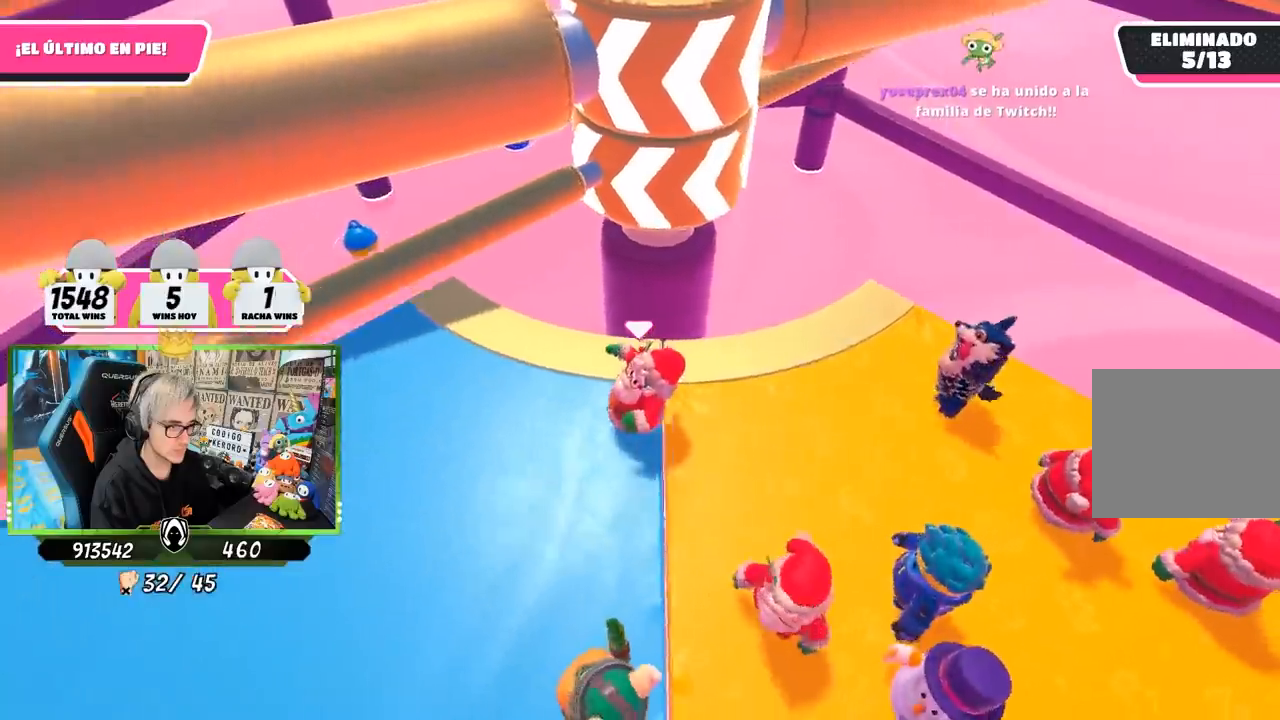
{"buttons": [], "left_stick": "left", "right_stick": "center", "events": [[50, "left_stick", "center"], [117, "left_stick", "right"], [383, "left_stick", "center"], [433, "left_stick", "left"]]}
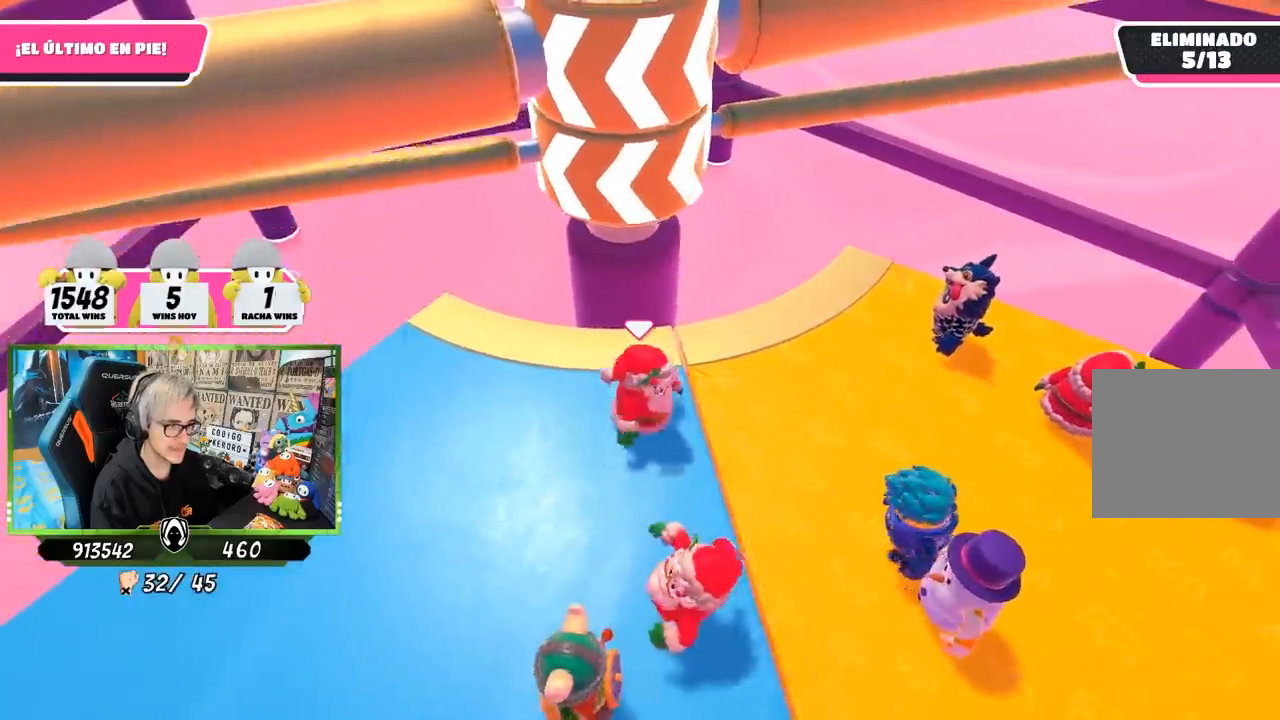
{"buttons": [], "left_stick": "left", "right_stick": "center", "events": [[283, "left_stick", "center"], [333, "left_stick", "right"], [483, "left_stick", "left"]]}
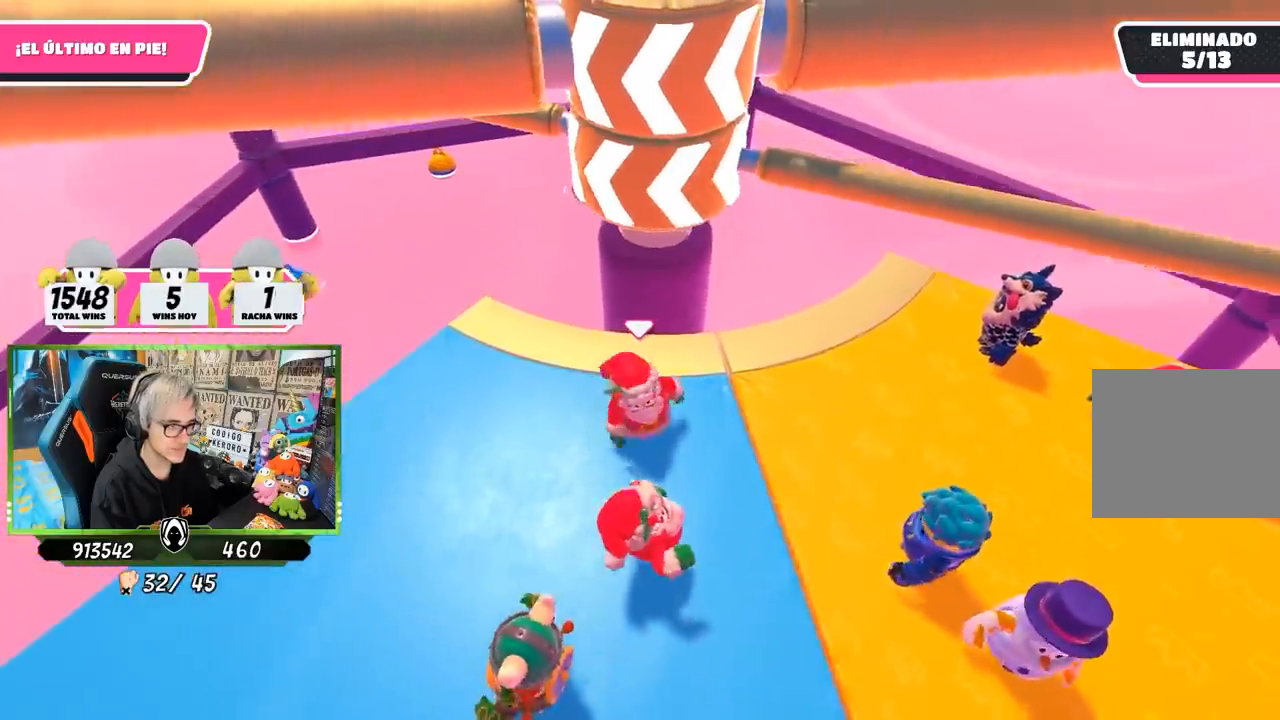
{"buttons": [], "left_stick": "right", "right_stick": "center", "events": [[217, "left_stick", "right"], [350, "left_stick", "center"], [483, "left_stick", "right"]]}
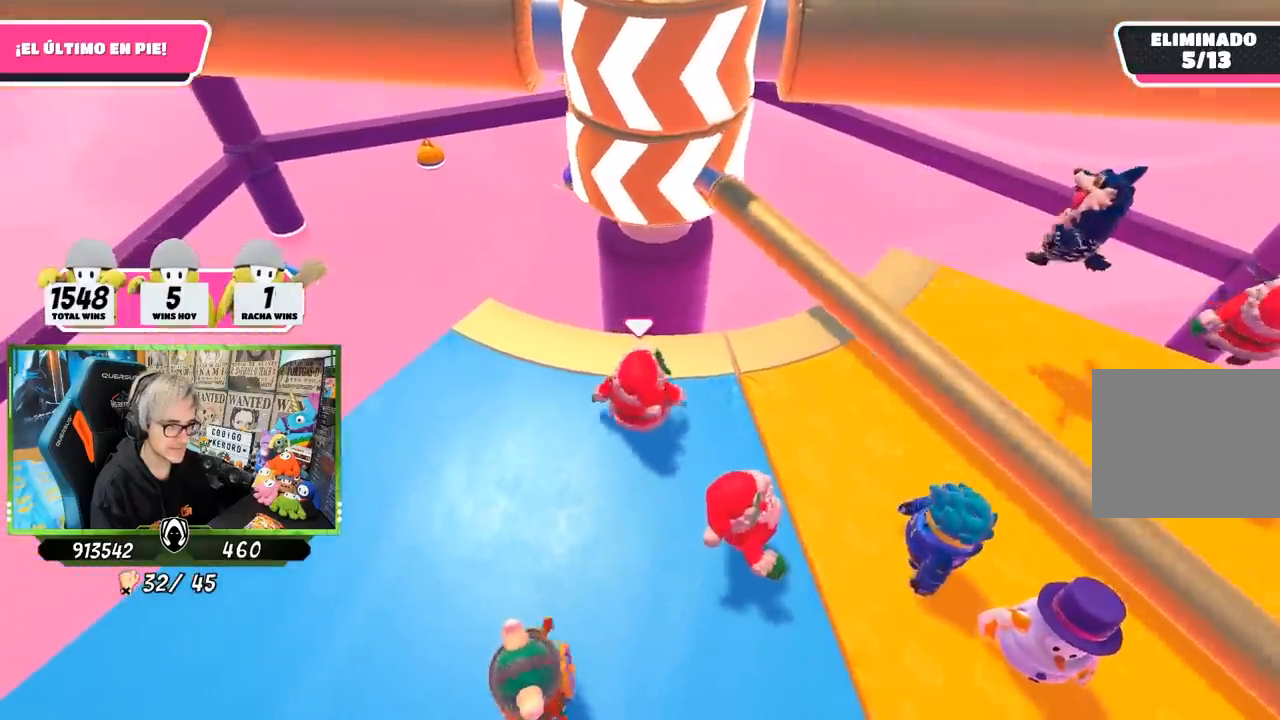
{"buttons": [], "left_stick": "right", "right_stick": "center", "events": [[50, "CROSS", "down"], [150, "left_stick", "left"], [217, "CROSS", "up"], [383, "left_stick", "right"]]}
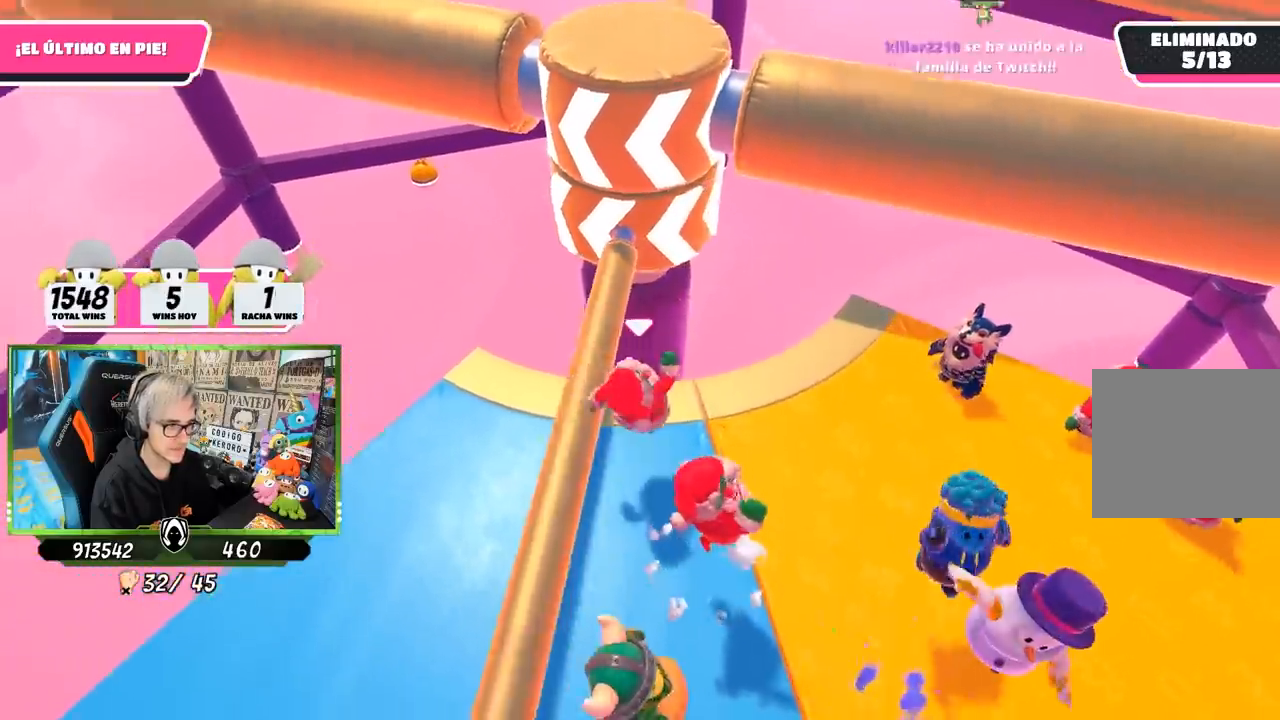
{"buttons": [], "left_stick": "down-left", "right_stick": "center", "events": [[250, "left_stick", "left"], [483, "left_stick", "down-left"]]}
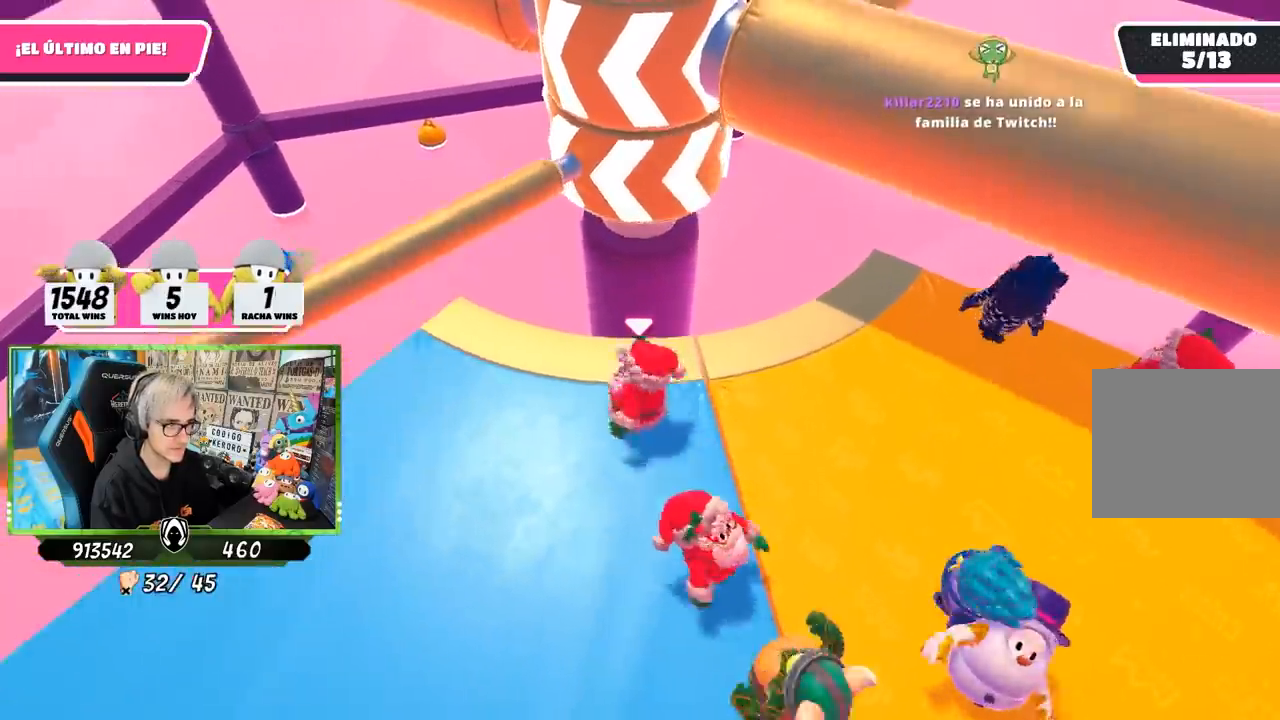
{"buttons": [], "left_stick": "left", "right_stick": "up-right", "events": [[183, "left_stick", "left"], [383, "right_stick", "up-right"]]}
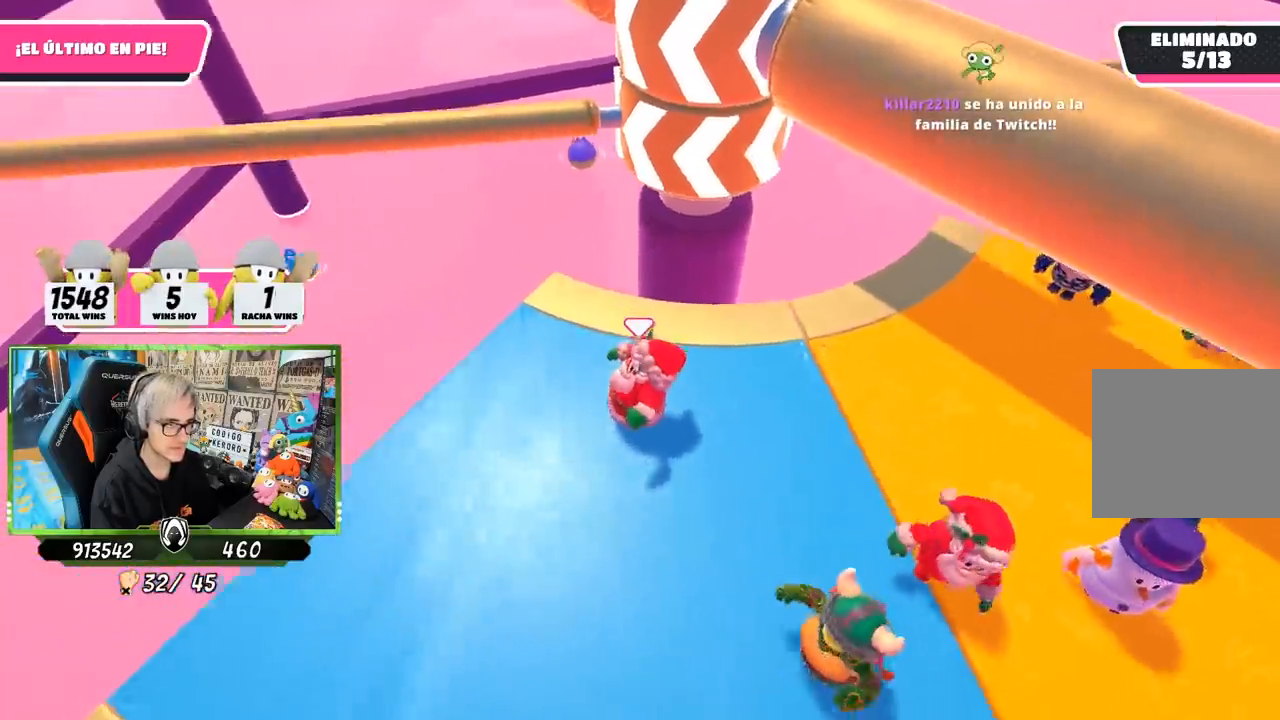
{"buttons": [], "left_stick": "center", "right_stick": "center", "events": [[117, "left_stick", "up"], [117, "right_stick", "right"], [250, "right_stick", "center"], [283, "left_stick", "center"]]}
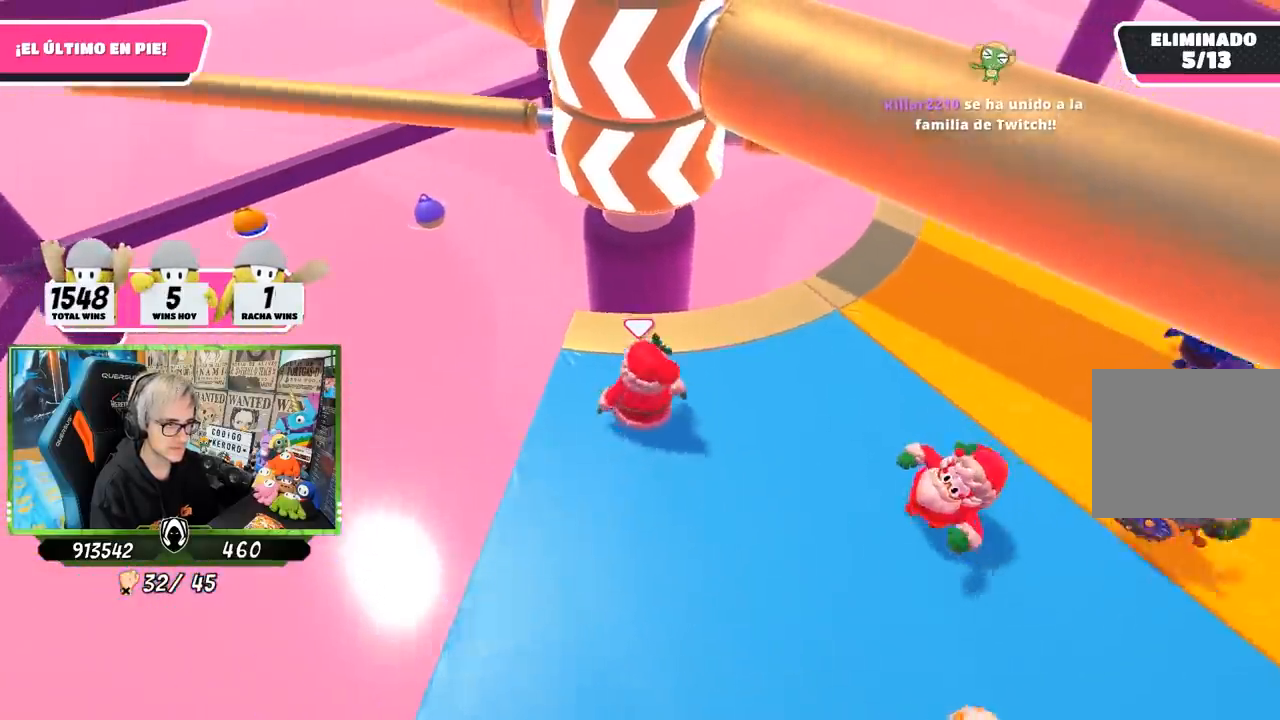
{"buttons": [], "left_stick": "right", "right_stick": "center", "events": [[83, "left_stick", "up"], [183, "left_stick", "left"], [283, "left_stick", "center"], [350, "left_stick", "right"]]}
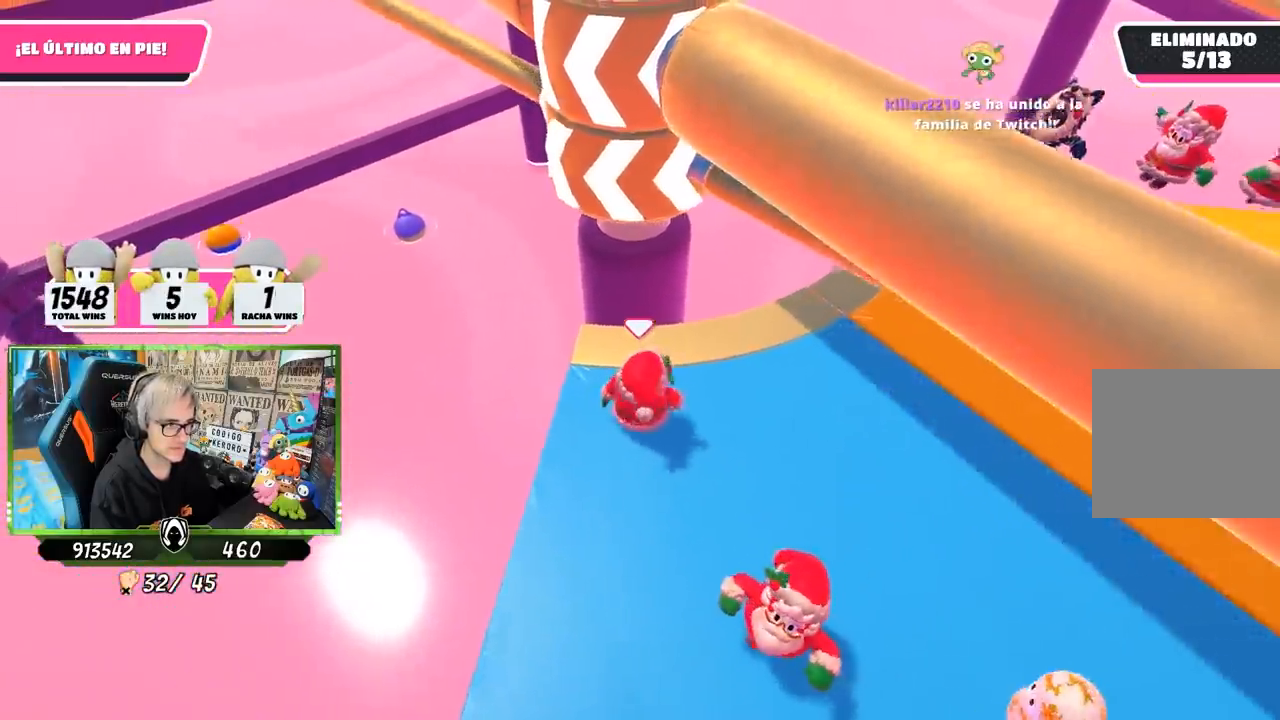
{"buttons": [], "left_stick": "right", "right_stick": "center", "events": [[50, "CROSS", "down"], [50, "left_stick", "left"], [117, "left_stick", "right"], [250, "CROSS", "up"], [283, "left_stick", "left"], [450, "left_stick", "center"], [500, "left_stick", "right"]]}
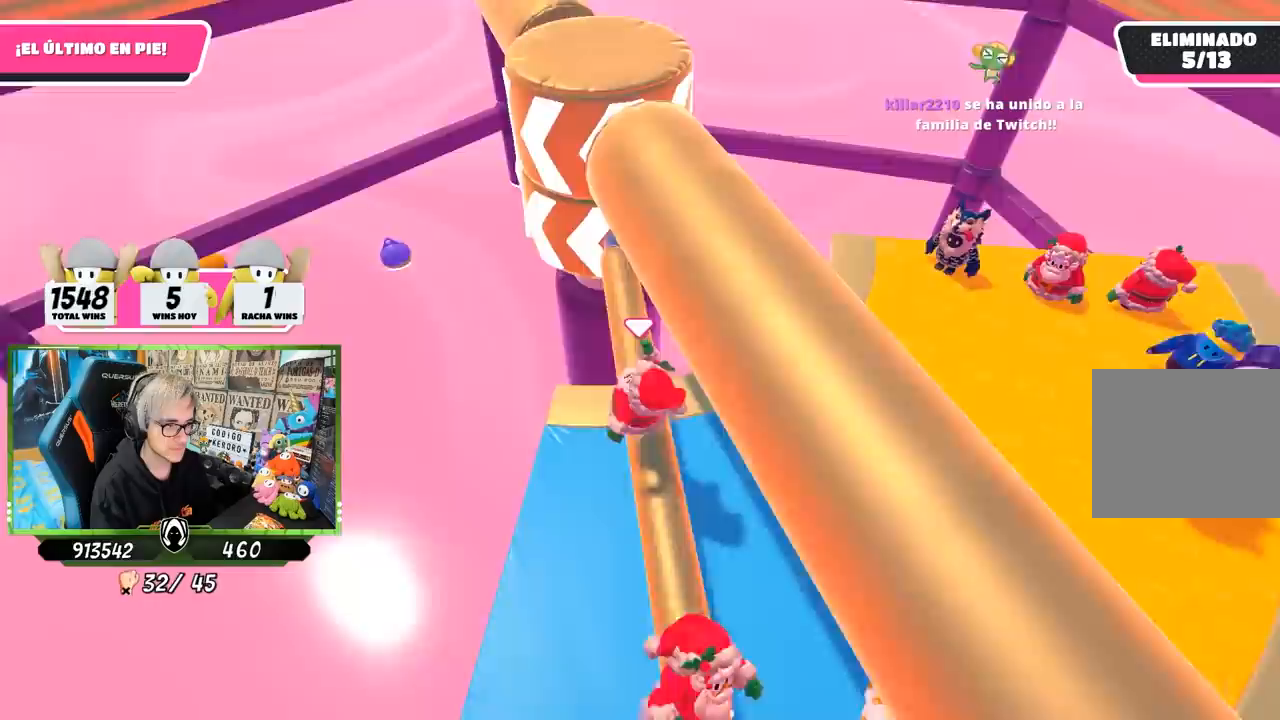
{"buttons": [], "left_stick": "right", "right_stick": "left", "events": [[250, "right_stick", "left"]]}
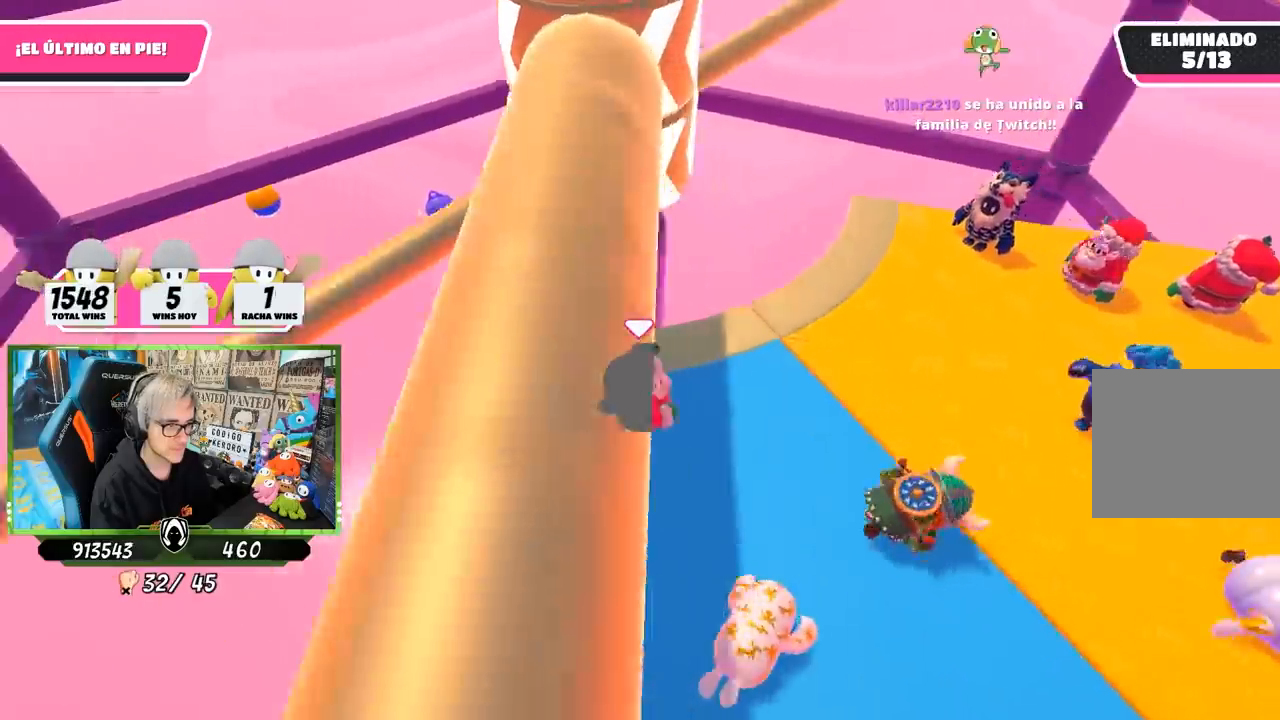
{"buttons": [], "left_stick": "left", "right_stick": "center", "events": [[50, "left_stick", "up-right"], [183, "left_stick", "left"], [183, "right_stick", "center"], [317, "left_stick", "up-right"], [450, "left_stick", "left"]]}
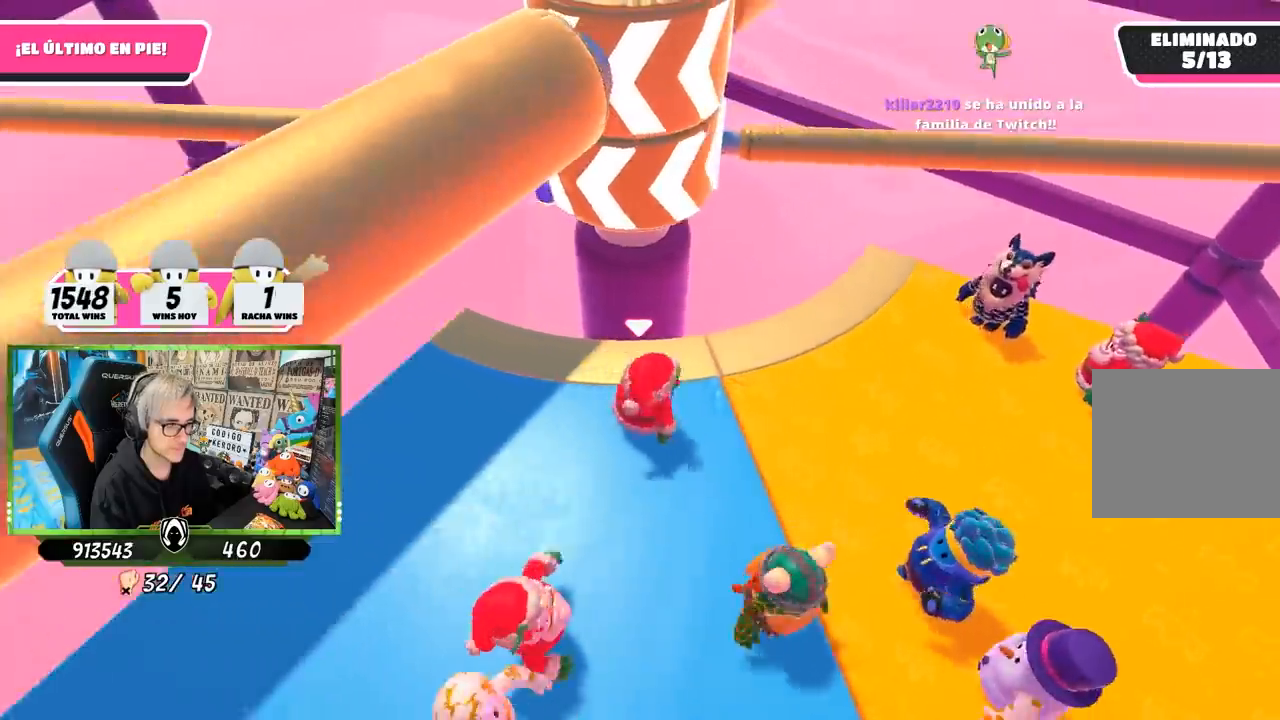
{"buttons": [], "left_stick": "center", "right_stick": "center", "events": [[183, "left_stick", "right"], [317, "left_stick", "left"], [483, "left_stick", "center"]]}
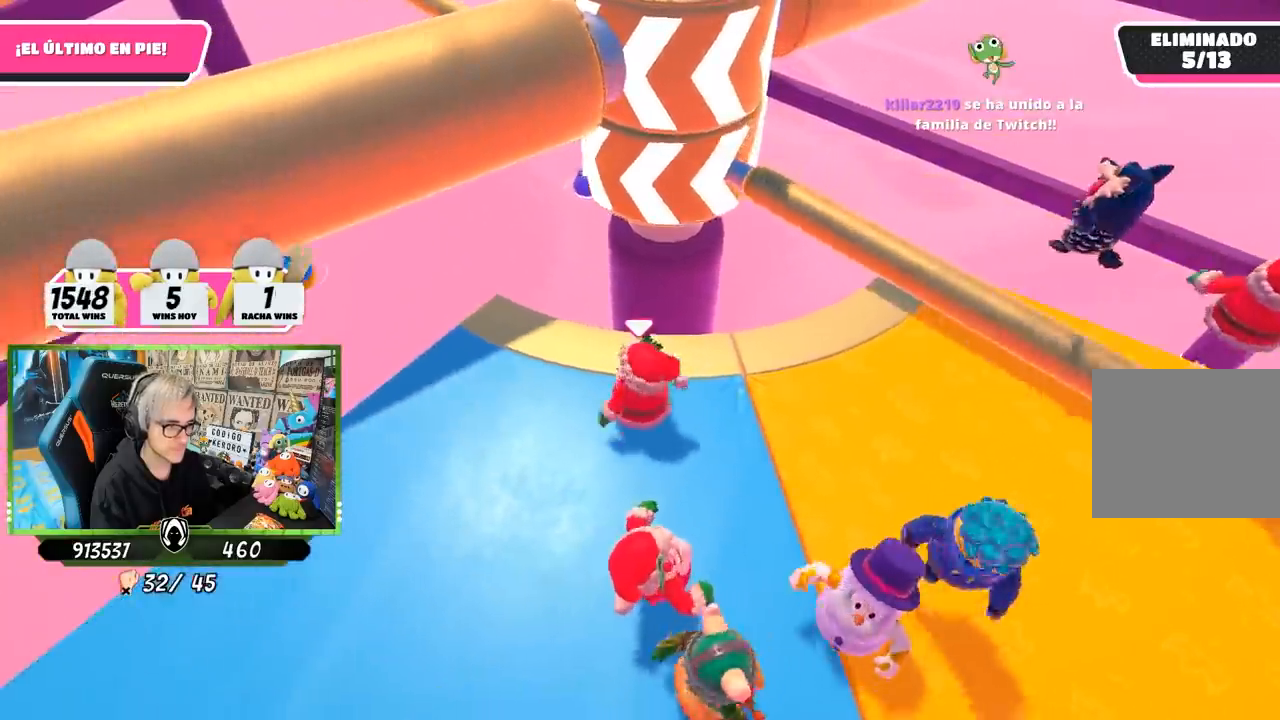
{"buttons": [], "left_stick": "left", "right_stick": "center", "events": [[17, "left_stick", "right"], [150, "CROSS", "down"], [250, "left_stick", "center"], [300, "left_stick", "left"], [383, "CROSS", "up"]]}
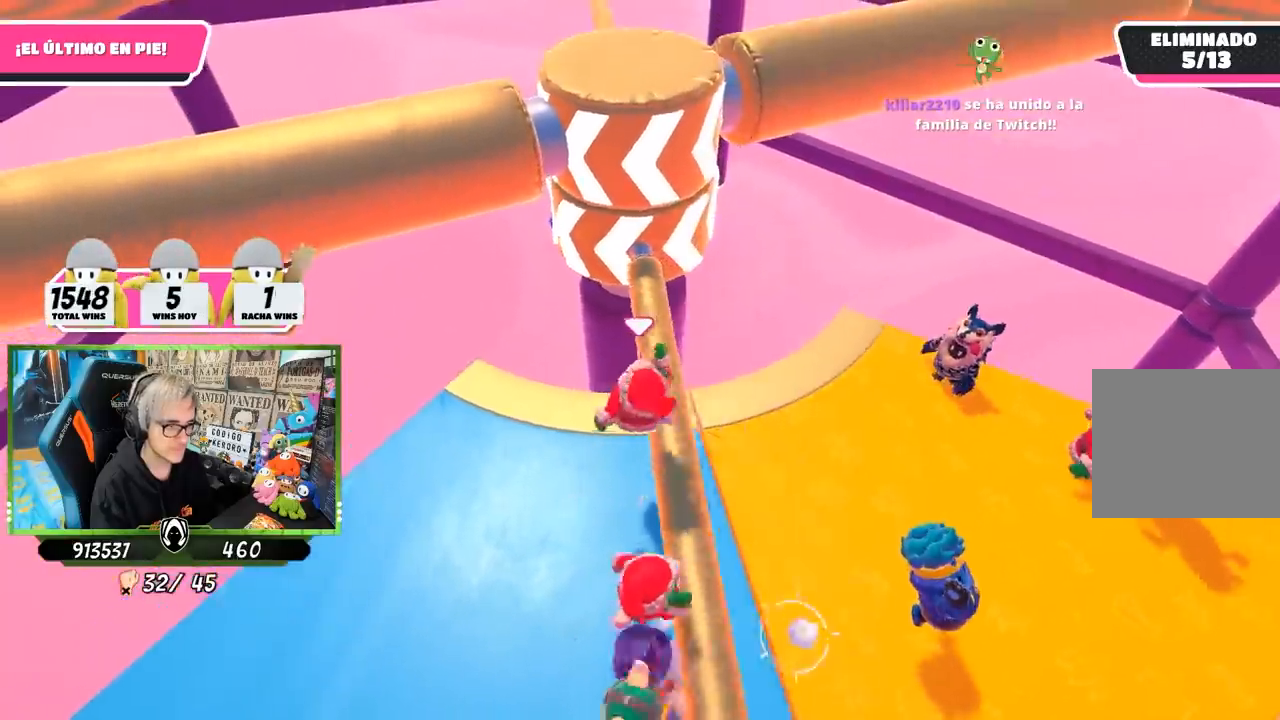
{"buttons": [], "left_stick": "left", "right_stick": "center", "events": [[150, "left_stick", "up-right"], [300, "right_stick", "down"], [417, "left_stick", "left"], [417, "right_stick", "center"]]}
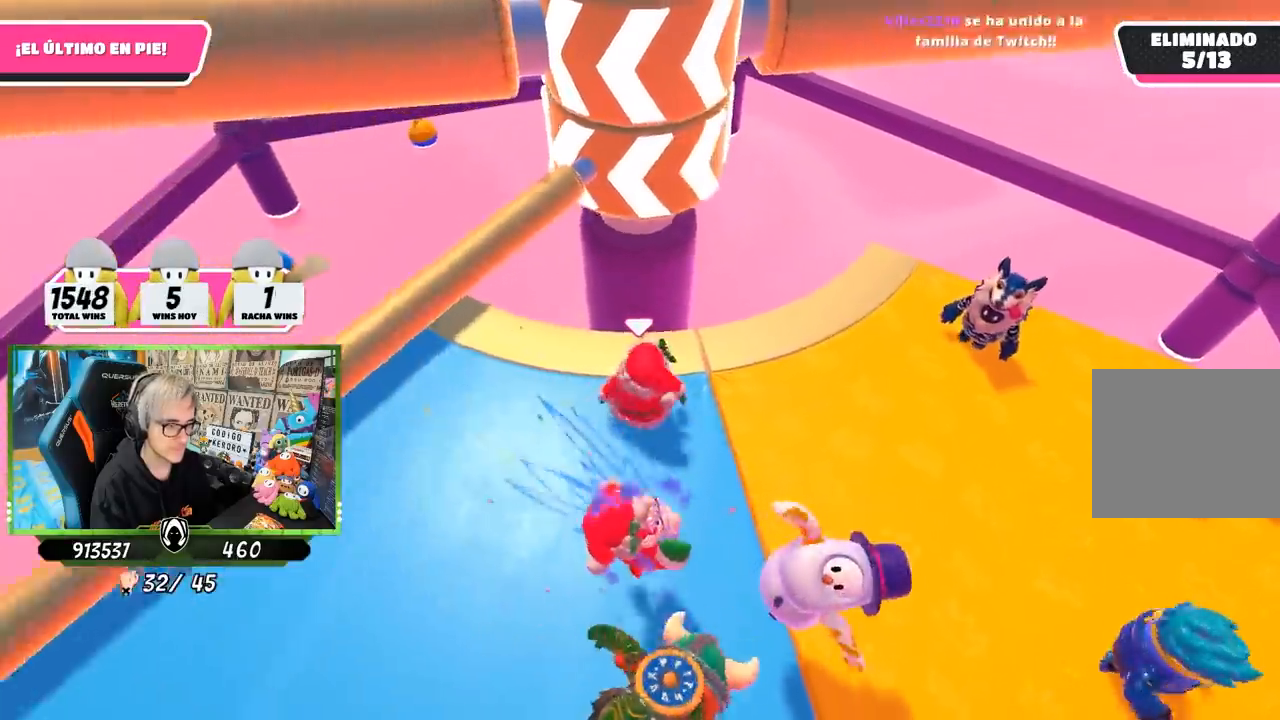
{"buttons": [], "left_stick": "left", "right_stick": "center", "events": [[167, "right_stick", "right"], [217, "left_stick", "right"], [283, "right_stick", "center"], [317, "L2", "down"], [383, "left_stick", "left"], [483, "L2", "up"]]}